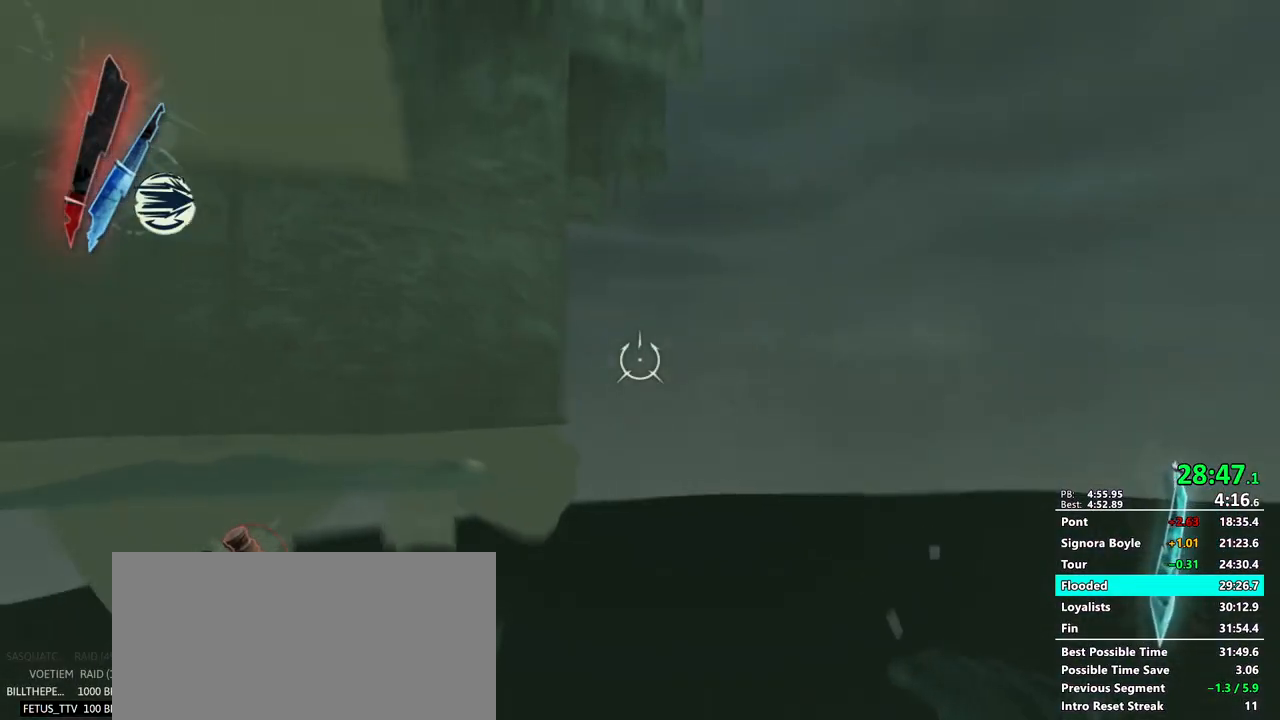
Gameplay with keyboard and mouse; each line is a JSON object with the keys and mouse buttons held at the frame after it. "events" lists presses ("down") and releases ("up") of "2", "3", "4", "5", "a", "alt", "c", "ctrl", "d", "e", "f", "g", "mb6", "q", "r", "return", "s", "shift", "t", "tab", "v", "w", "x", "z", "mouse_left", "mouse_middle", "mouse_right", "mouse_mb4", "mouse_mb5", "mouse_wheel_up" and "mouse_wheel_down" between this image and that frame as [ms after this image, input, new state], when the widget could be followed in between. "mouse_left", "mouse_middle", "mouse_right", "mouse_mb4", "mouse_mb5", "mouse_wheel_up", "mouse_wheel_down" = the "left", "middle", "right", "mb4", "mb5", "wheel_up", "wheel_down" buttons of the "mouse" list. No other keys are recorded. Mouse movement is not recorded. Key names are as the overlay labels them; some are game actions (e.g. jump) rather than physical keys. Not read: 1.
{"keys": ["w"], "mouse": ["right"]}
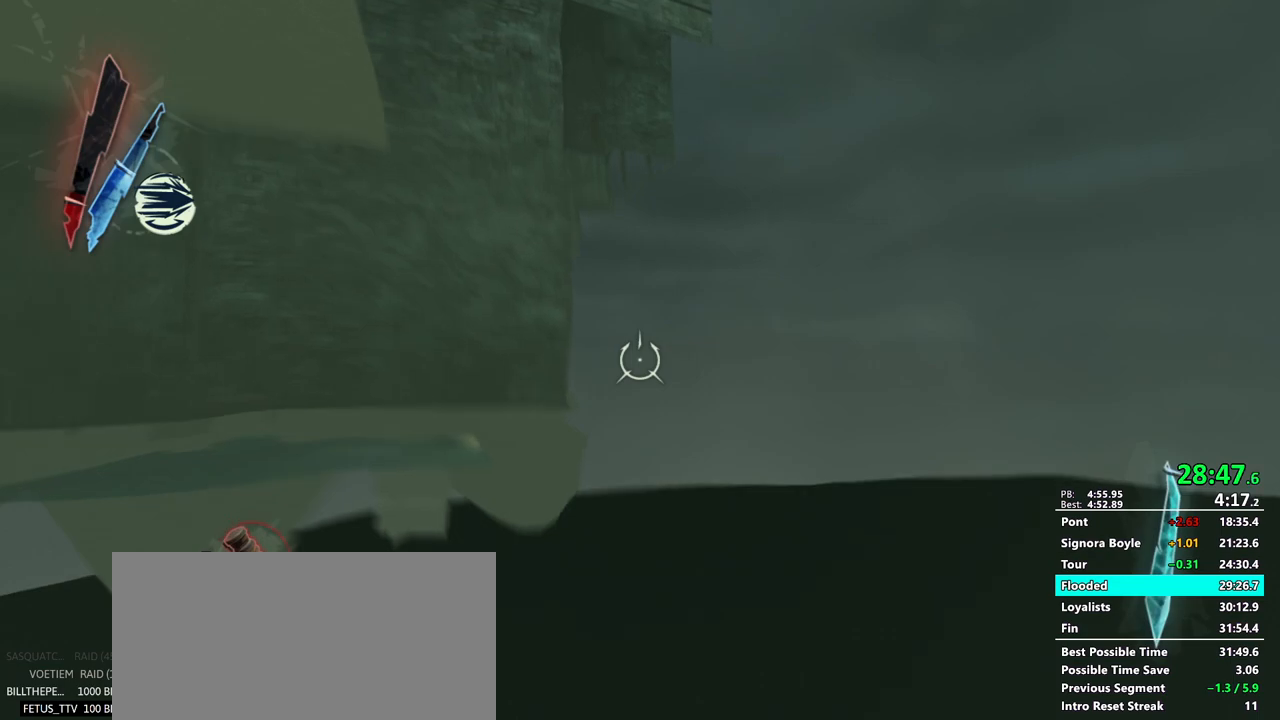
{"keys": ["shift", "w"], "mouse": ["right"], "events": [[150, "mouse_right", "up"], [150, "shift", "down"], [383, "mouse_right", "down"]]}
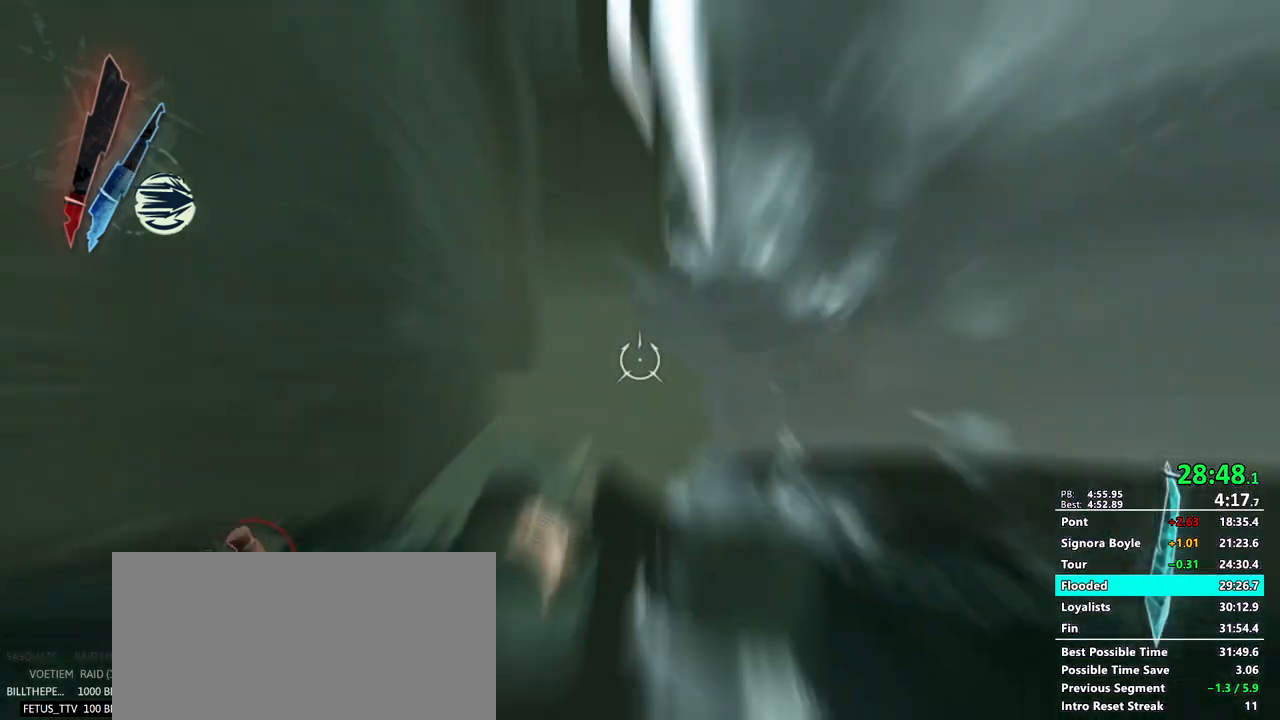
{"keys": ["shift", "w"], "mouse": ["right"], "events": [[33, "mouse_right", "up"], [83, "mouse_right", "down"], [167, "mouse_right", "up"], [200, "mouse_right", "down"]]}
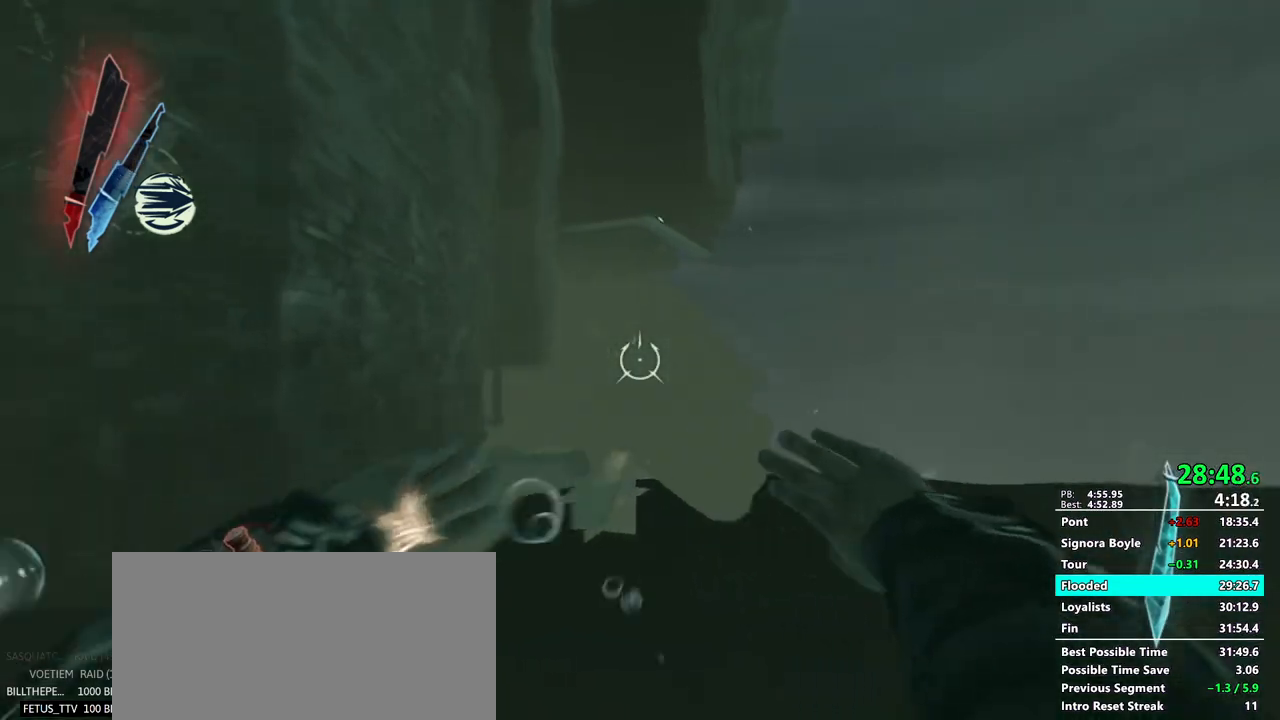
{"keys": ["shift", "w"], "mouse": [], "events": [[50, "mouse_right", "up"], [100, "mouse_right", "down"], [183, "mouse_right", "up"], [333, "mouse_right", "down"], [467, "mouse_right", "up"]]}
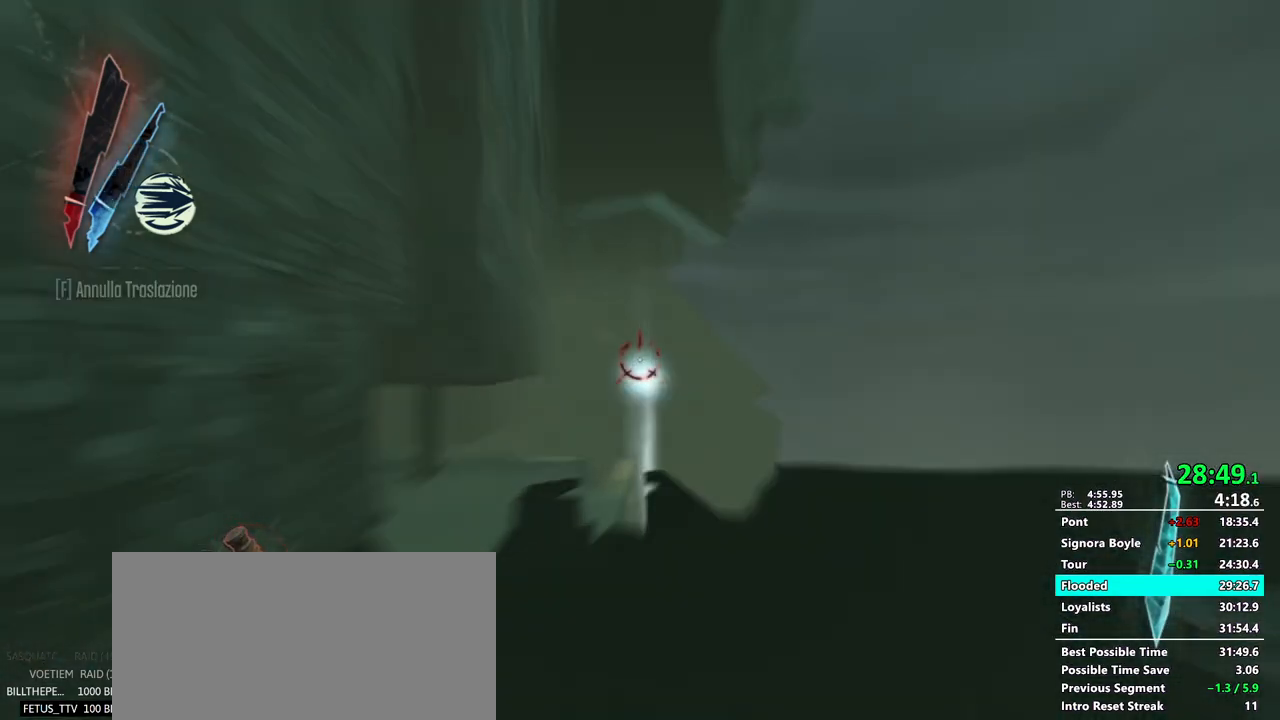
{"keys": ["shift", "w"], "mouse": [], "events": [[300, "mb6", "down"], [383, "mb6", "up"]]}
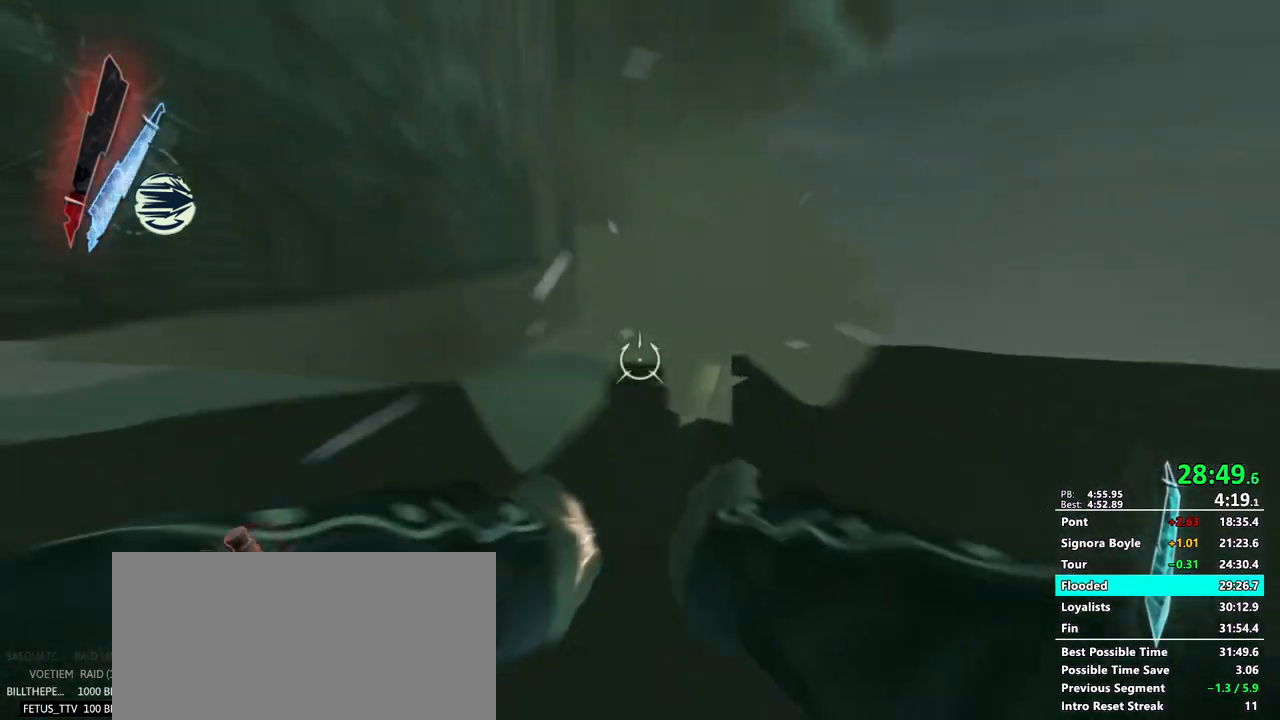
{"keys": ["shift", "w"], "mouse": ["right"], "events": [[500, "mouse_right", "down"]]}
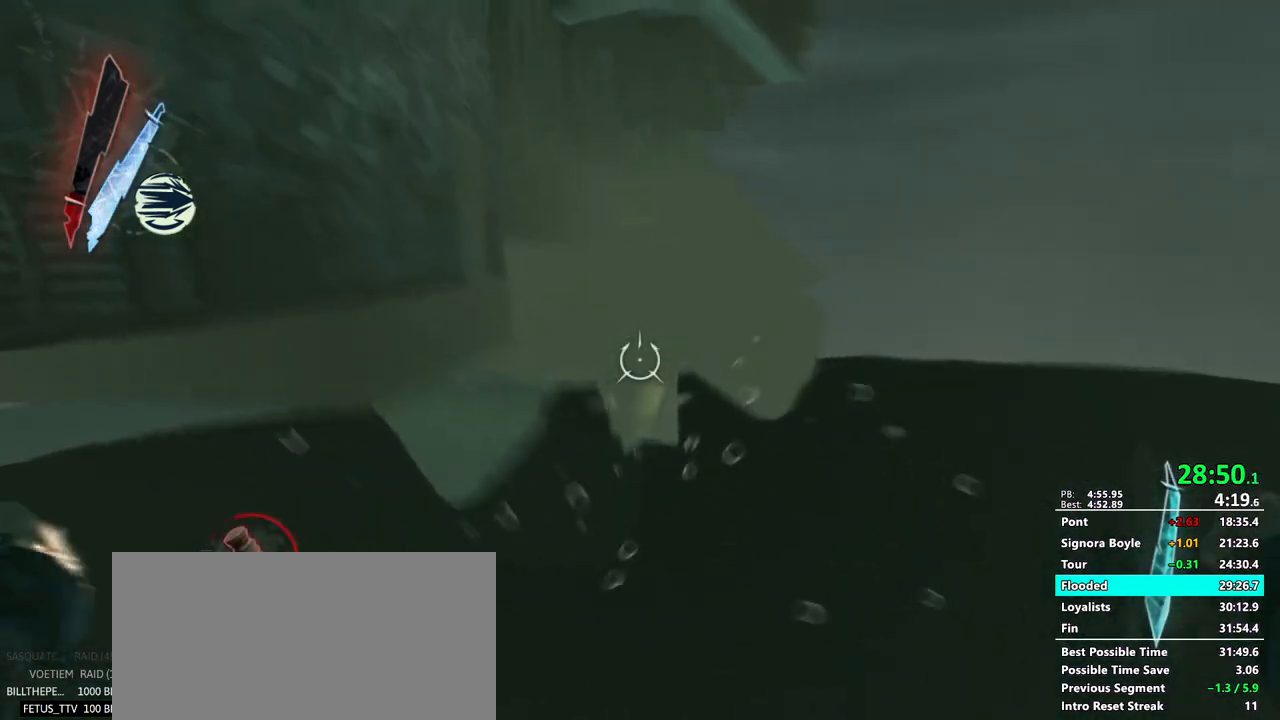
{"keys": ["shift", "w"], "mouse": ["right"], "events": []}